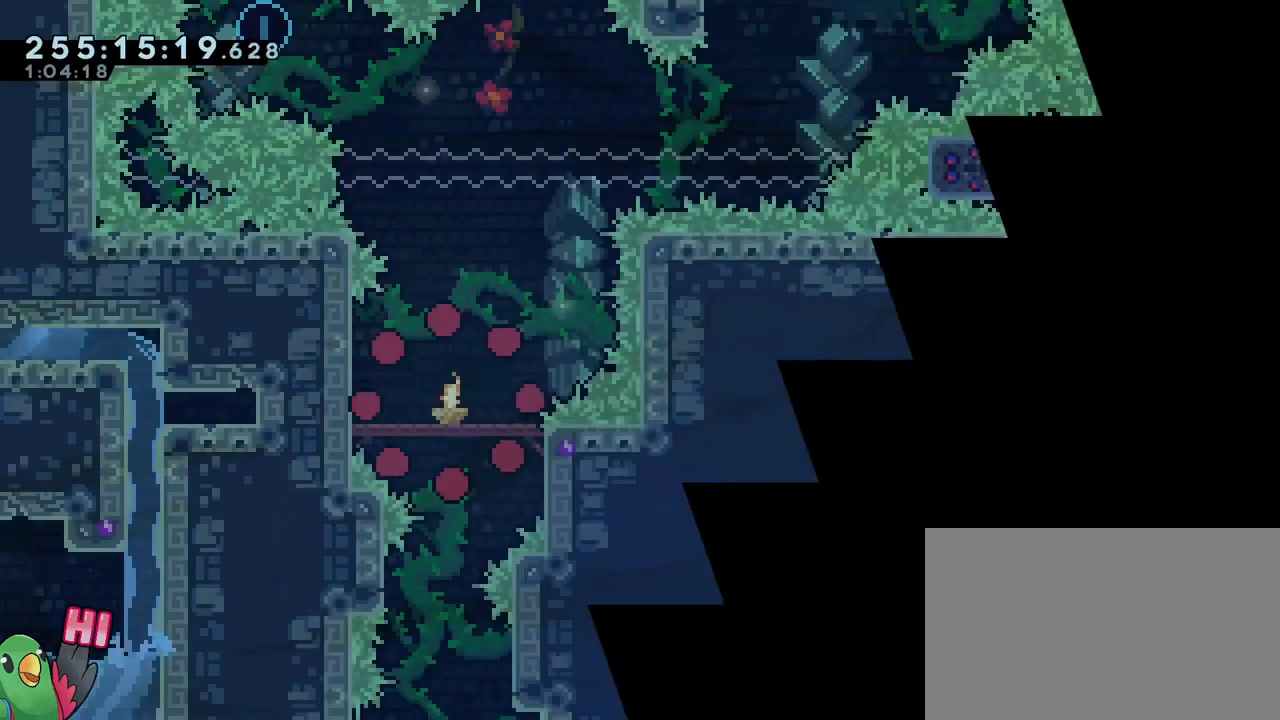
Gameplay with a controller (Nintendo layout); each line is a JSON object with the inputs held at the frame after it. "events" lists button and stick changes between this image and that frame as [ms after this image, input, new state], when the widget could be followed in between. Not read: DPAD_LEFT HOME L1 L3 R1 R3.
{"buttons": [], "left_stick": "center", "right_stick": "center", "events": [[50, "B", "up"], [133, "B", "down"], [200, "B", "up"]]}
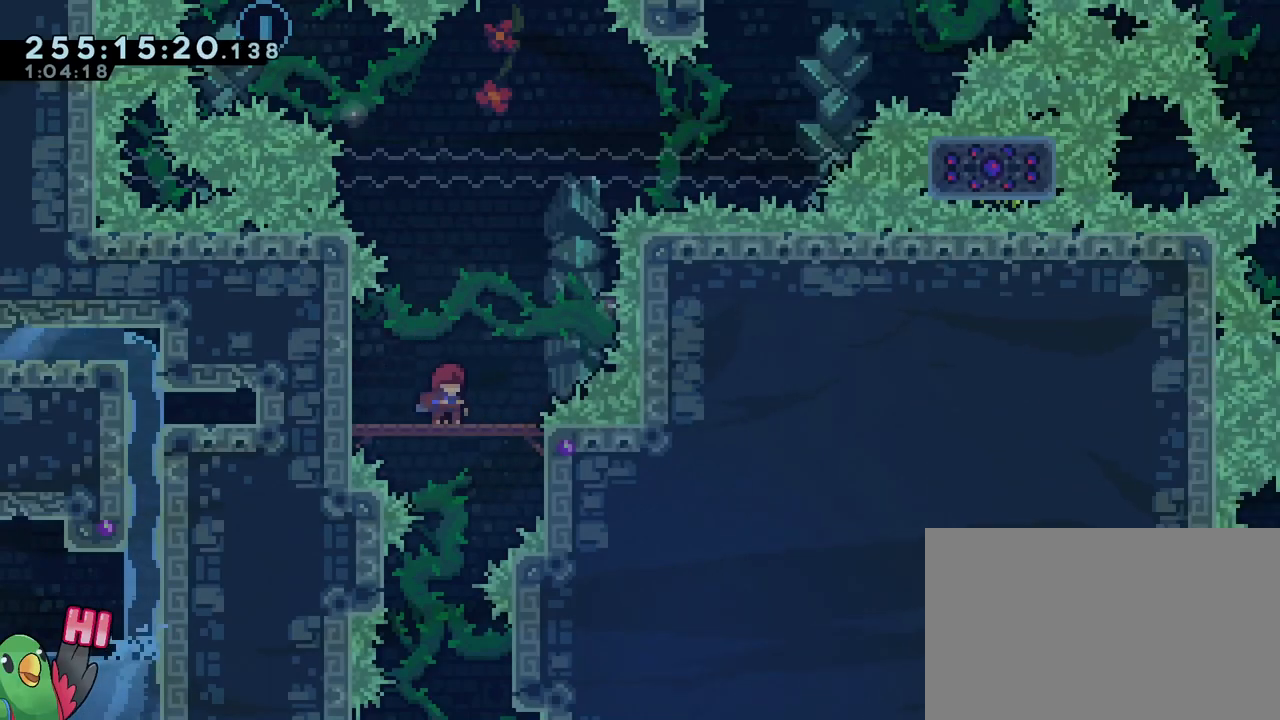
{"buttons": ["B", "Y"], "left_stick": "up", "right_stick": "center", "events": [[134, "B", "down"], [134, "left_stick", "up"], [384, "Y", "down"]]}
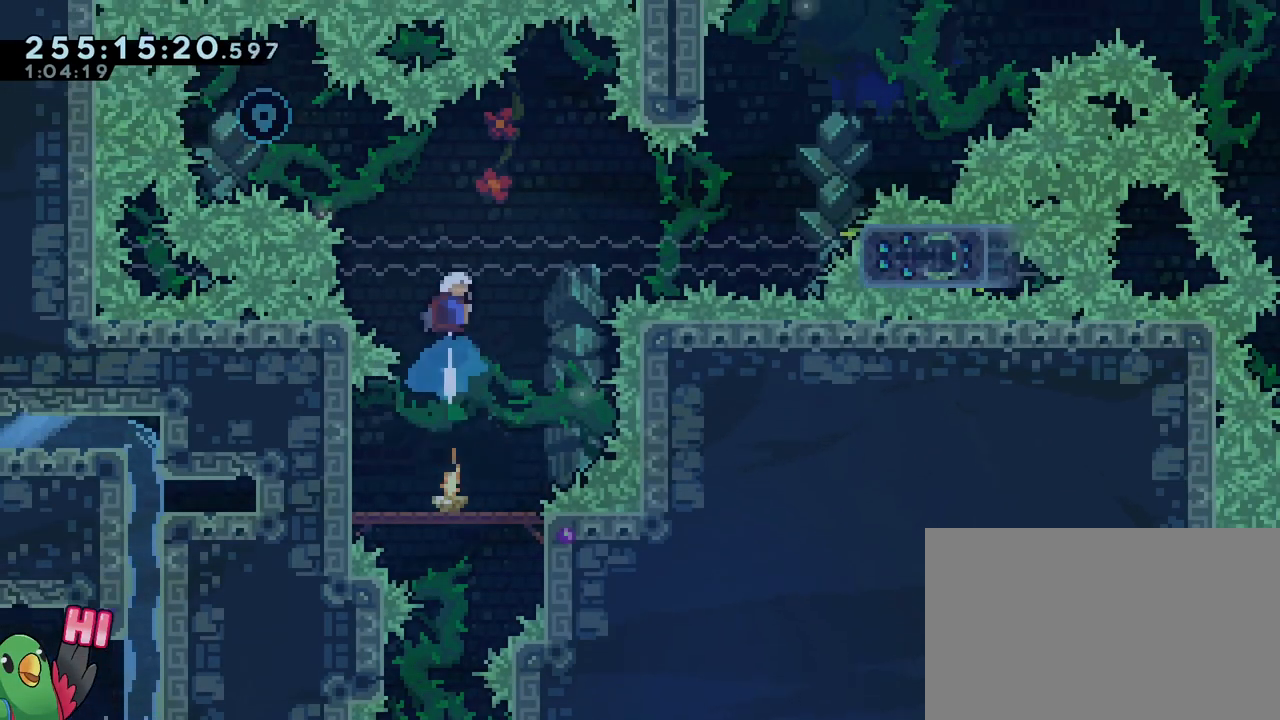
{"buttons": ["B"], "left_stick": "down", "right_stick": "center", "events": [[67, "Y", "up"], [83, "B", "up"], [133, "left_stick", "center"], [384, "B", "down"], [500, "left_stick", "down"]]}
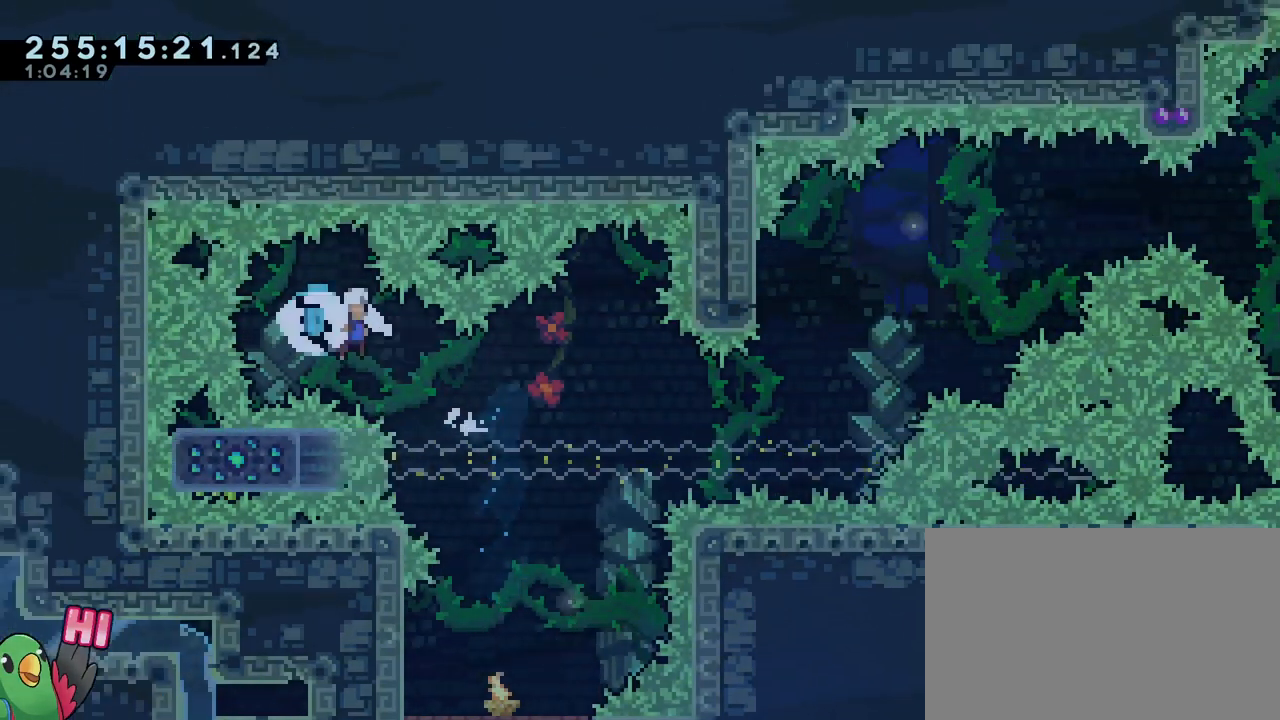
{"buttons": [], "left_stick": "center", "right_stick": "center", "events": [[117, "Y", "down"], [167, "left_stick", "down-right"], [267, "Y", "up"], [301, "B", "up"], [301, "left_stick", "center"]]}
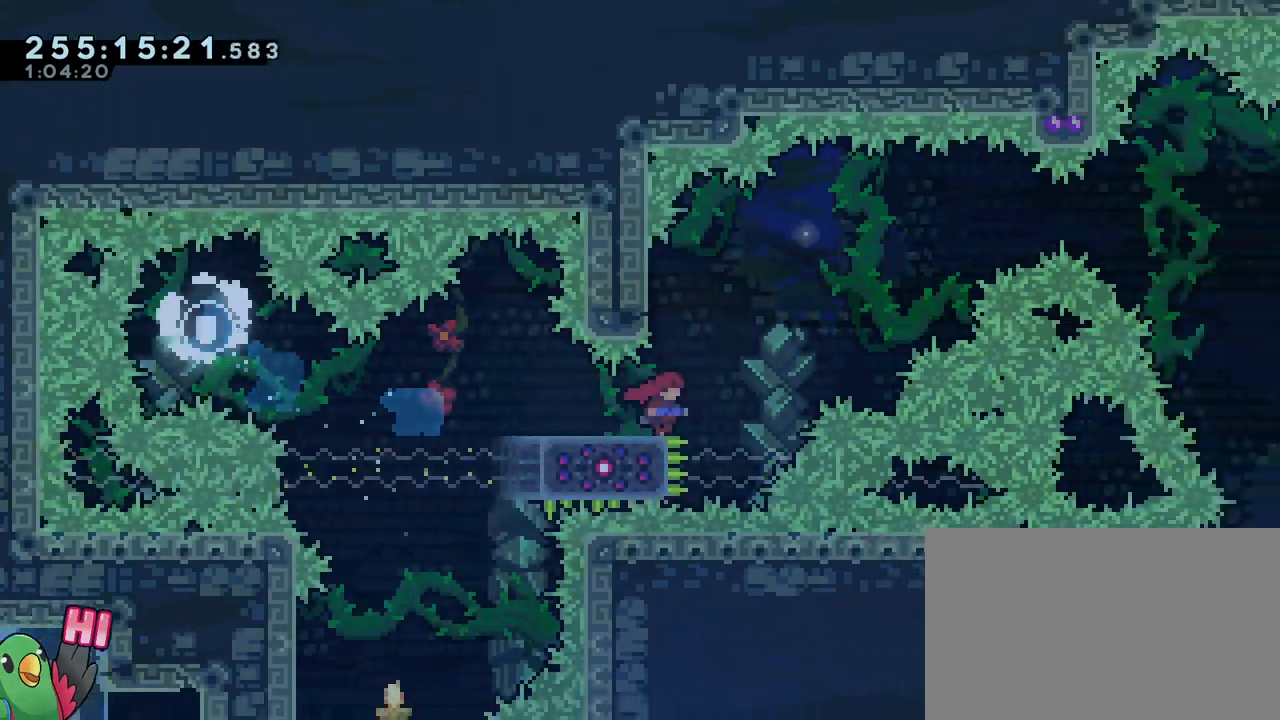
{"buttons": ["B"], "left_stick": "right", "right_stick": "center", "events": [[67, "left_stick", "up-left"], [100, "Y", "down"], [200, "Y", "up"], [284, "B", "down"], [284, "left_stick", "right"]]}
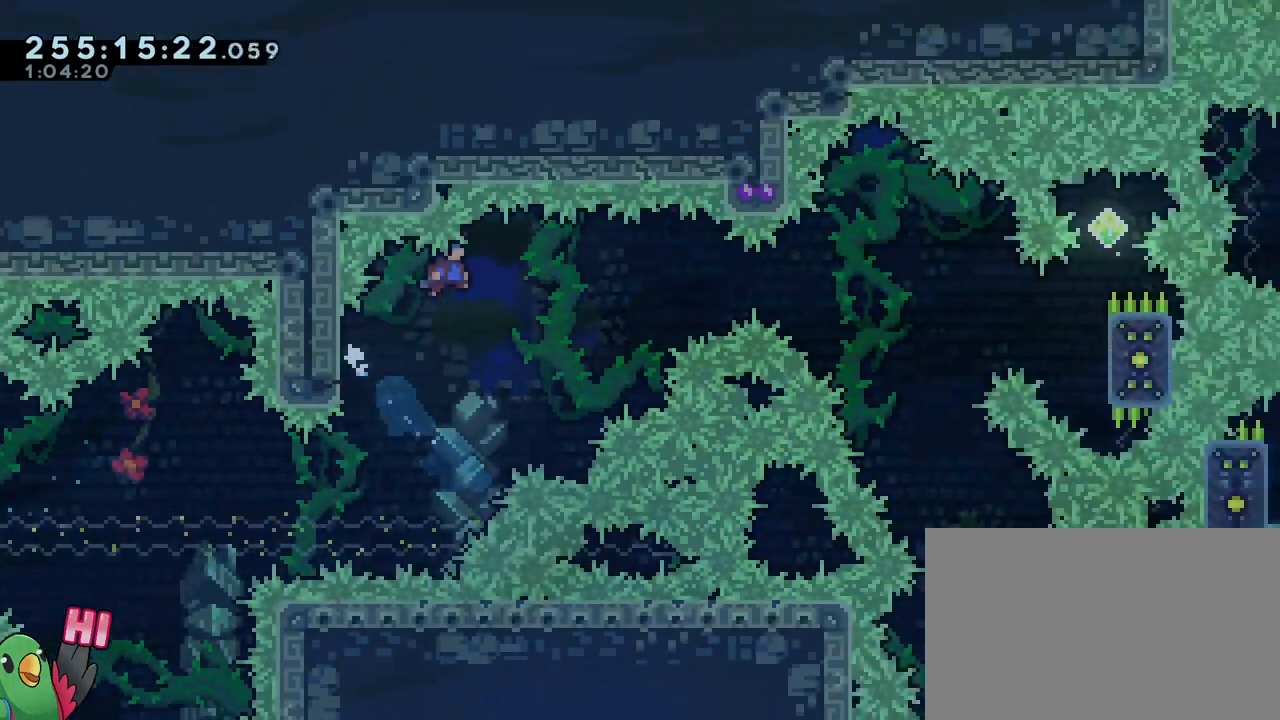
{"buttons": [], "left_stick": "center", "right_stick": "center", "events": [[251, "B", "up"], [284, "left_stick", "center"], [351, "START", "down"], [384, "left_stick", "down"], [401, "START", "up"], [468, "left_stick", "center"]]}
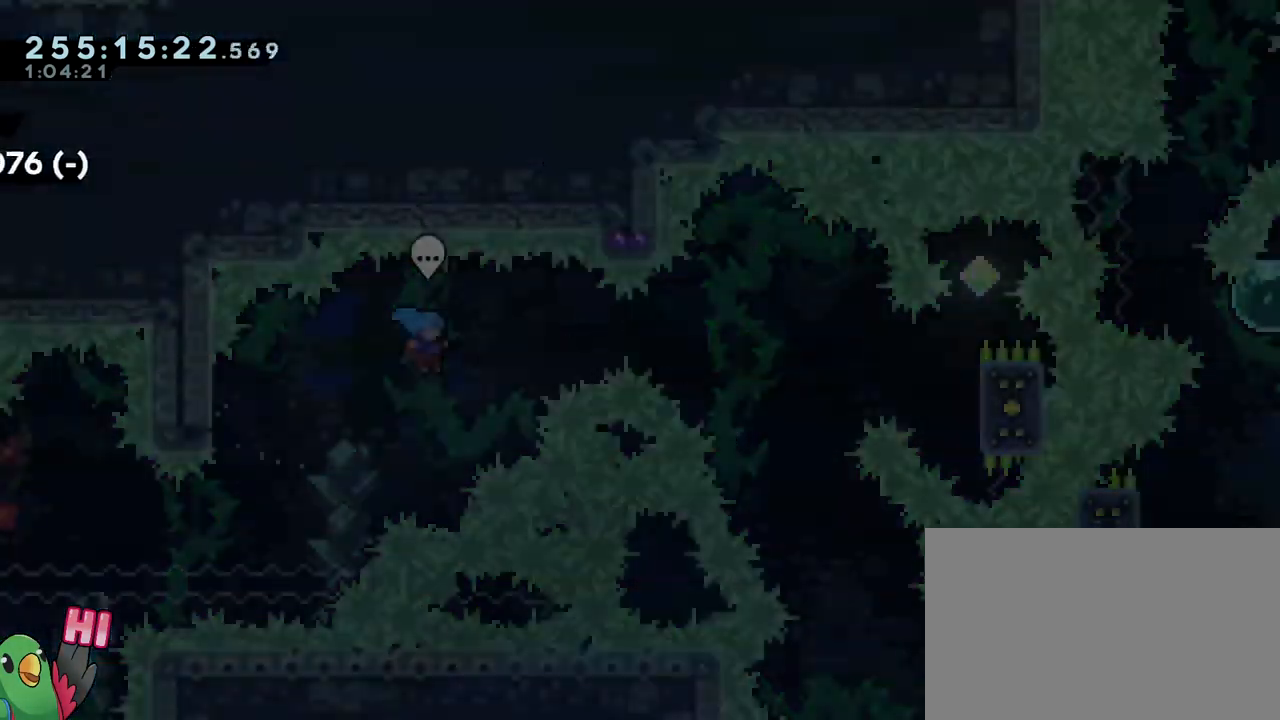
{"buttons": ["B"], "left_stick": "center", "right_stick": "center"}
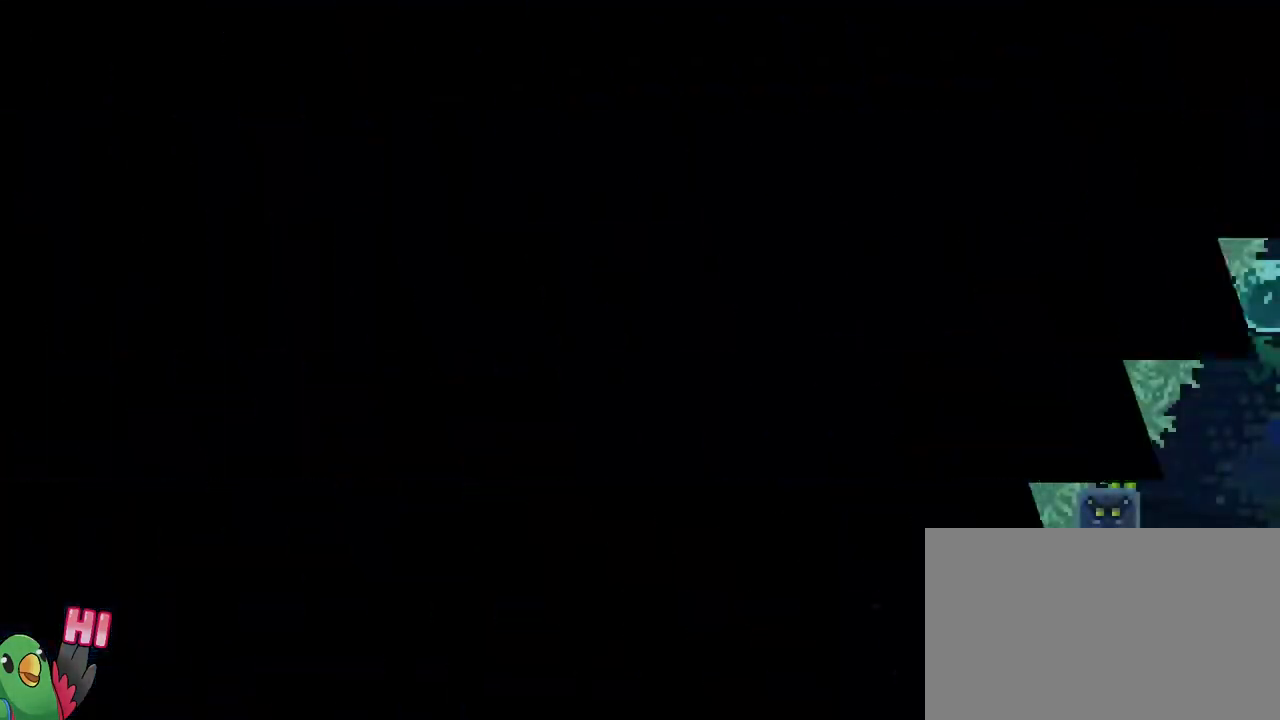
{"buttons": [], "left_stick": "center", "right_stick": "center", "events": [[84, "B", "up"], [167, "B", "down"], [251, "B", "up"]]}
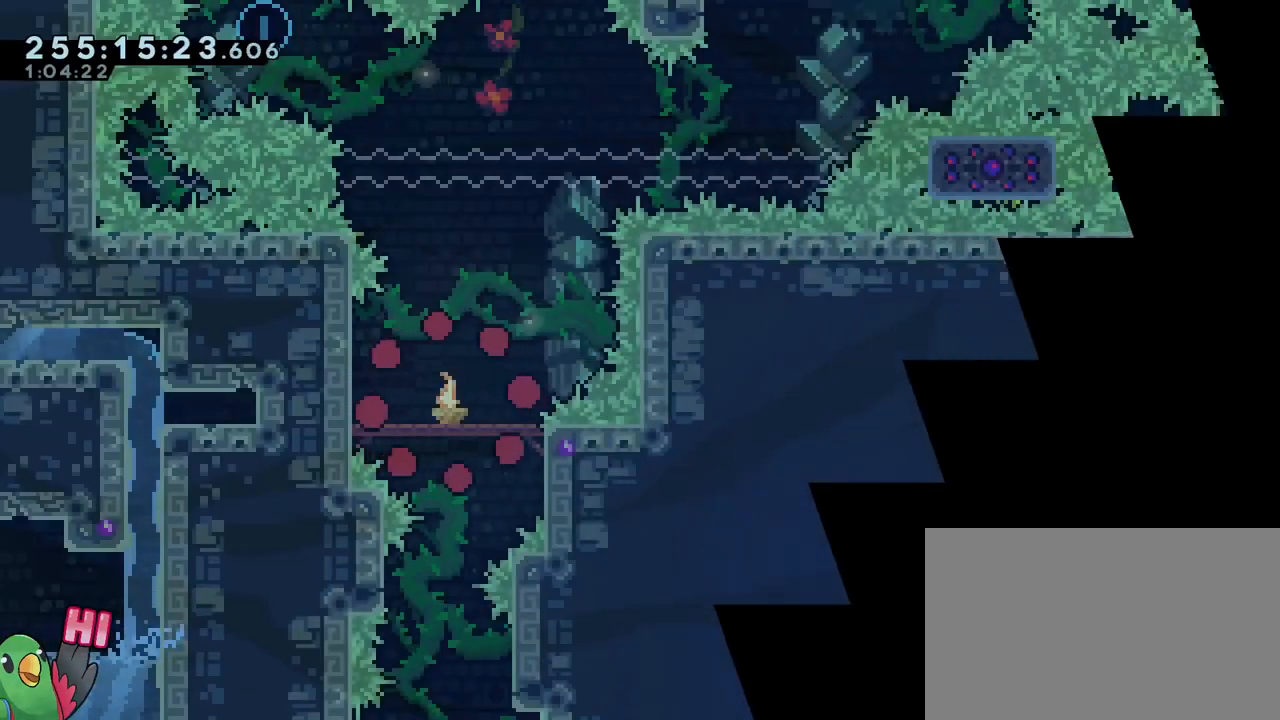
{"buttons": ["B"], "left_stick": "up", "right_stick": "center", "events": [[200, "left_stick", "up"], [284, "B", "down"]]}